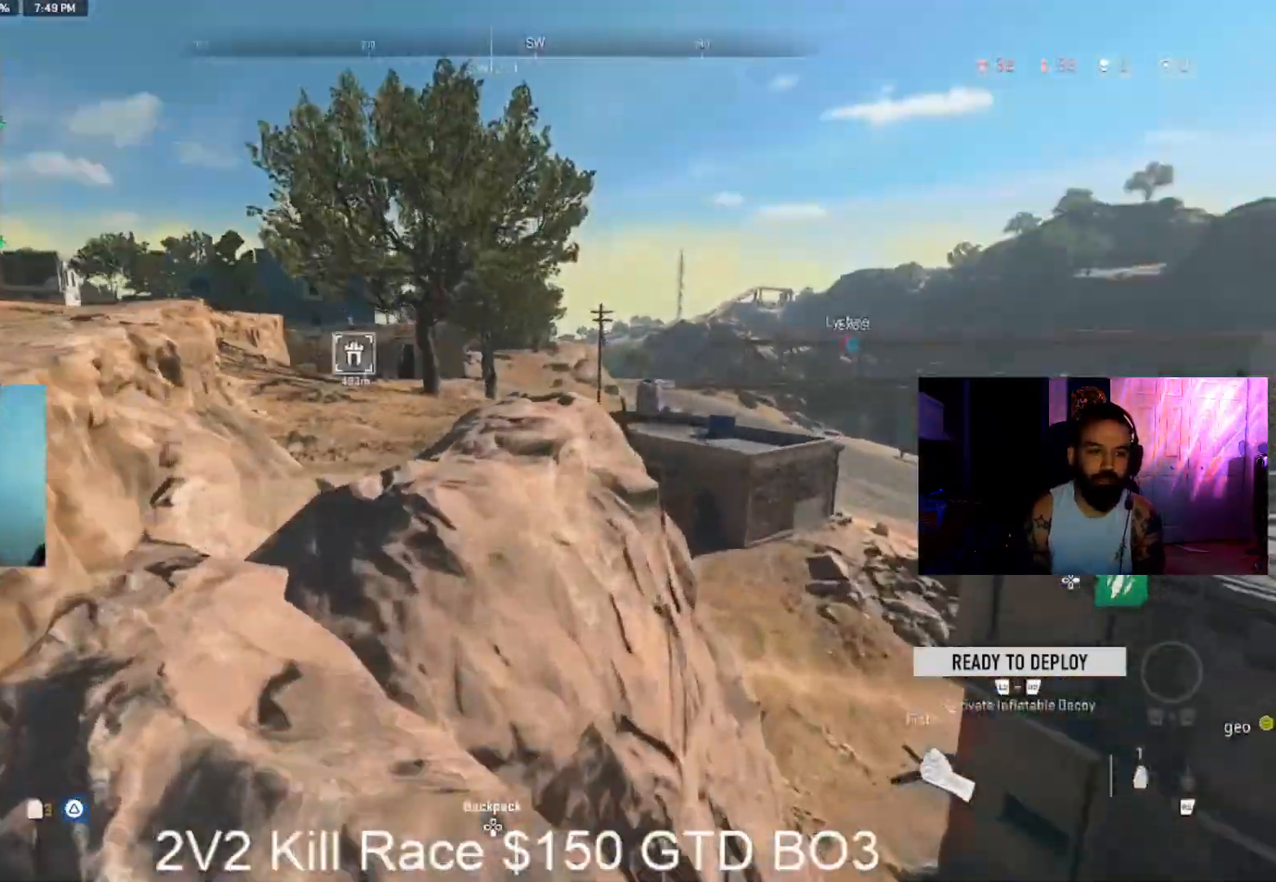
Gameplay with a controller (PlayStation layout); each line is a JSON object with the inputs held at the frame after it (dt_ms = milliseconds from this image to that frame). "events" lists button and stick changes between this image and that frame as [ms after this image, input, new state], when the widget could be followed in between.
{"dt_ms": 500, "buttons": [], "left_stick": "up-left", "right_stick": "right", "events": [[267, "right_stick", "left"], [433, "right_stick", "center"], [500, "right_stick", "right"]]}
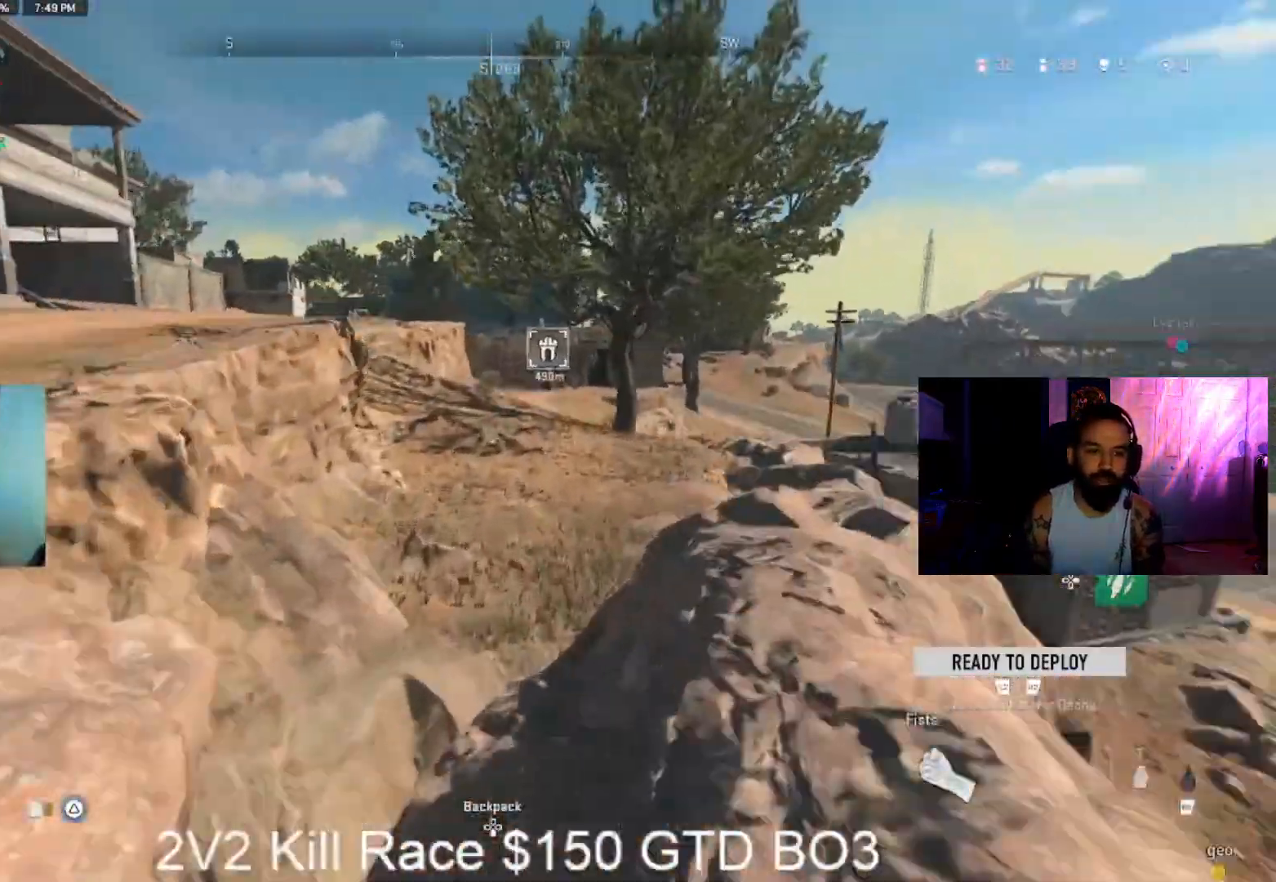
{"dt_ms": 500, "buttons": [], "left_stick": "up-left", "right_stick": "center", "events": [[200, "CROSS", "down"], [333, "CROSS", "up"], [333, "left_stick", "center"], [333, "right_stick", "center"], [433, "left_stick", "up-left"]]}
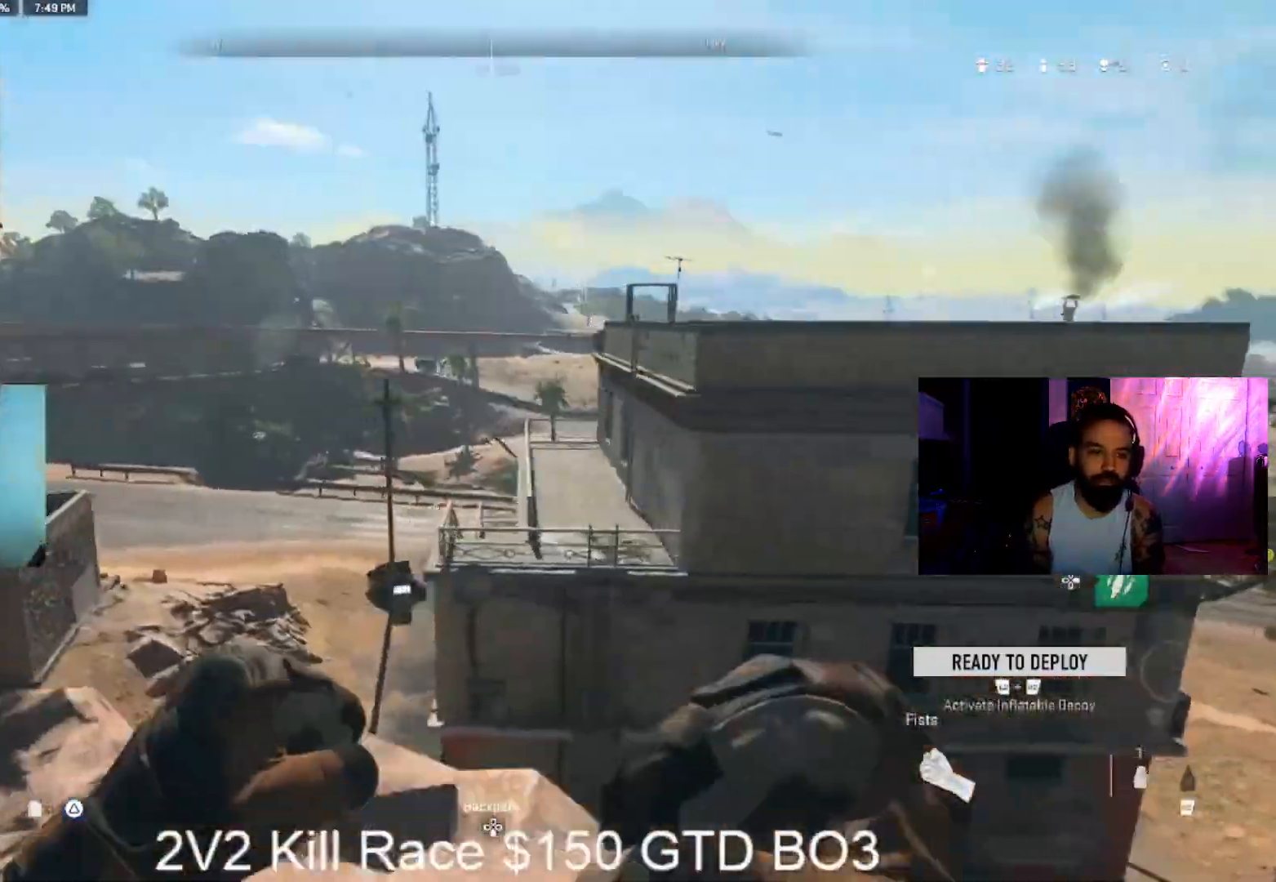
{"dt_ms": 500, "buttons": [], "left_stick": "up-left", "right_stick": "center", "events": [[233, "right_stick", "up"], [400, "right_stick", "center"]]}
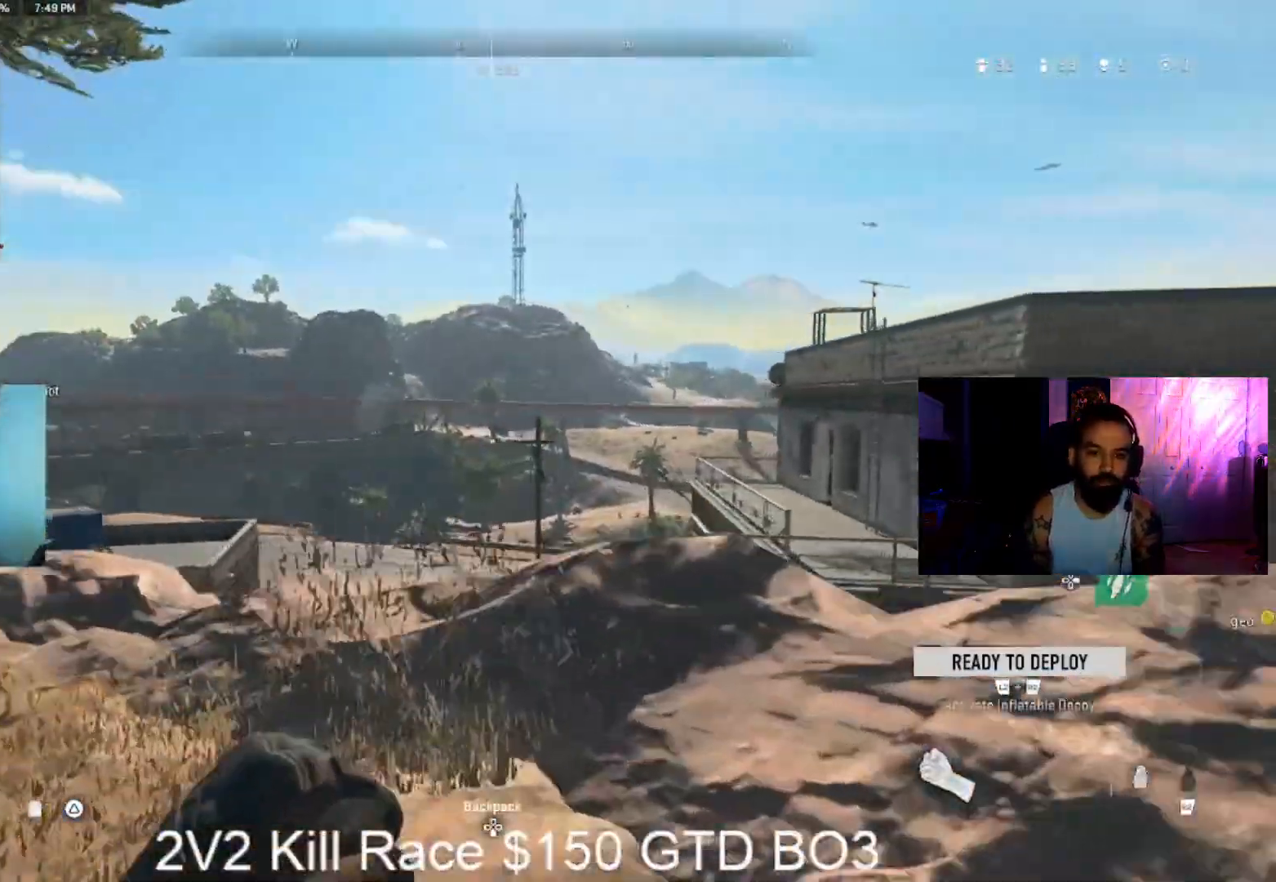
{"dt_ms": 500, "buttons": ["L3"], "left_stick": "up", "right_stick": "left", "events": [[433, "L3", "down"], [433, "left_stick", "up"], [433, "right_stick", "left"]]}
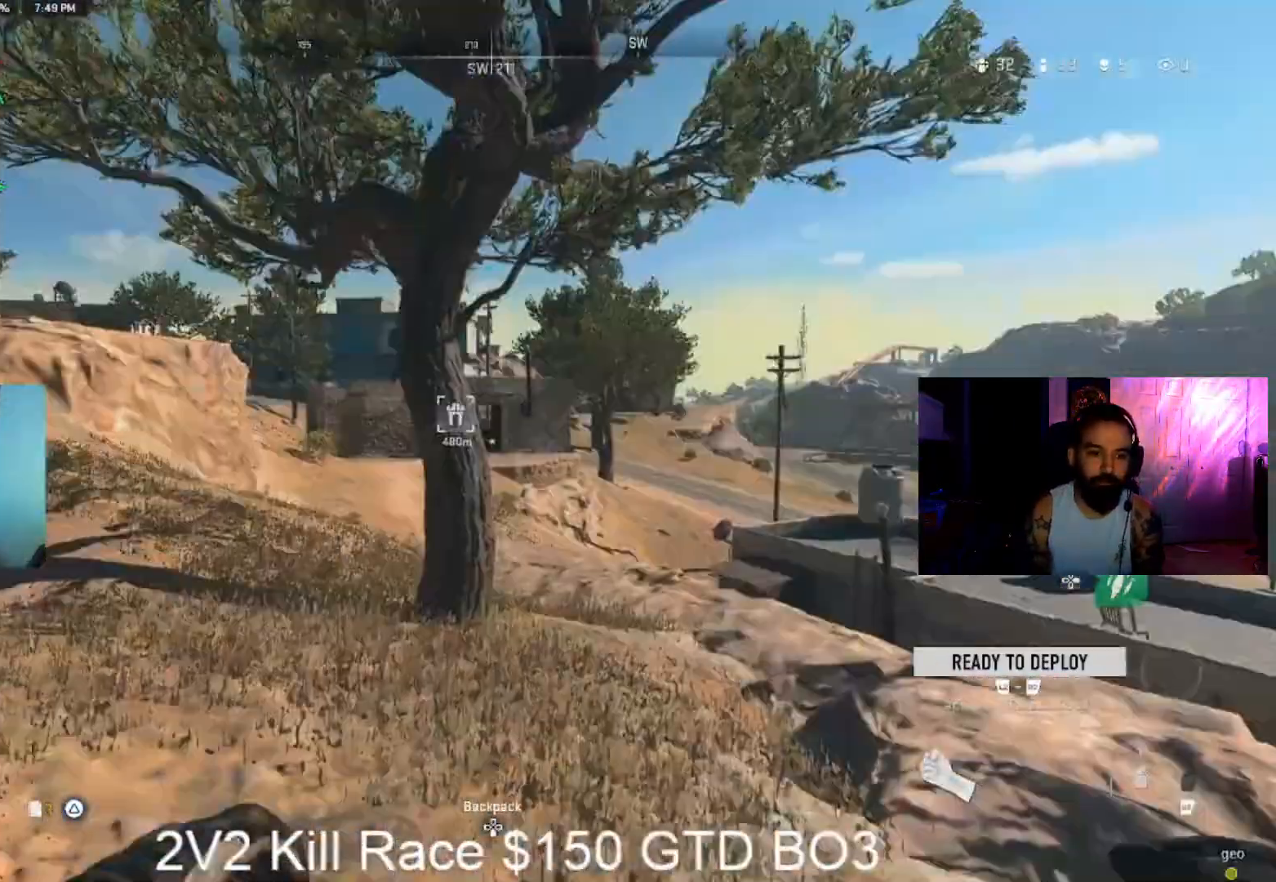
{"dt_ms": 1000, "buttons": [], "left_stick": "up", "right_stick": "center", "events": [[33, "L3", "up"], [100, "L3", "down"], [100, "right_stick", "center"], [233, "L3", "up"], [300, "L3", "down"], [700, "L3", "up"], [767, "right_stick", "left"], [1000, "right_stick", "center"]]}
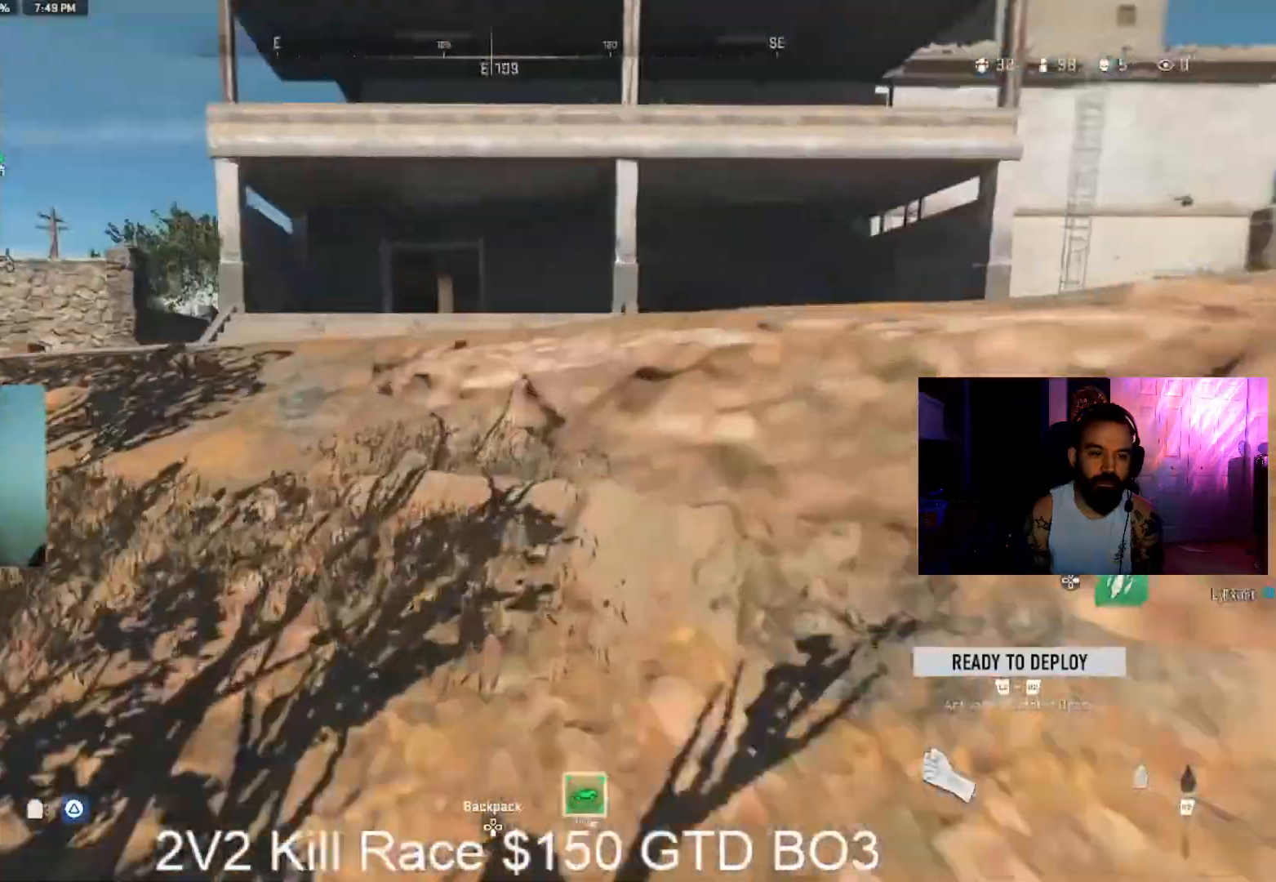
{"dt_ms": 500, "buttons": ["L3"], "left_stick": "up", "right_stick": "right", "events": [[33, "CROSS", "down"], [100, "CROSS", "up"], [167, "CROSS", "down"], [267, "CROSS", "up"], [267, "left_stick", "center"], [367, "left_stick", "up"], [367, "right_stick", "right"], [467, "L3", "down"]]}
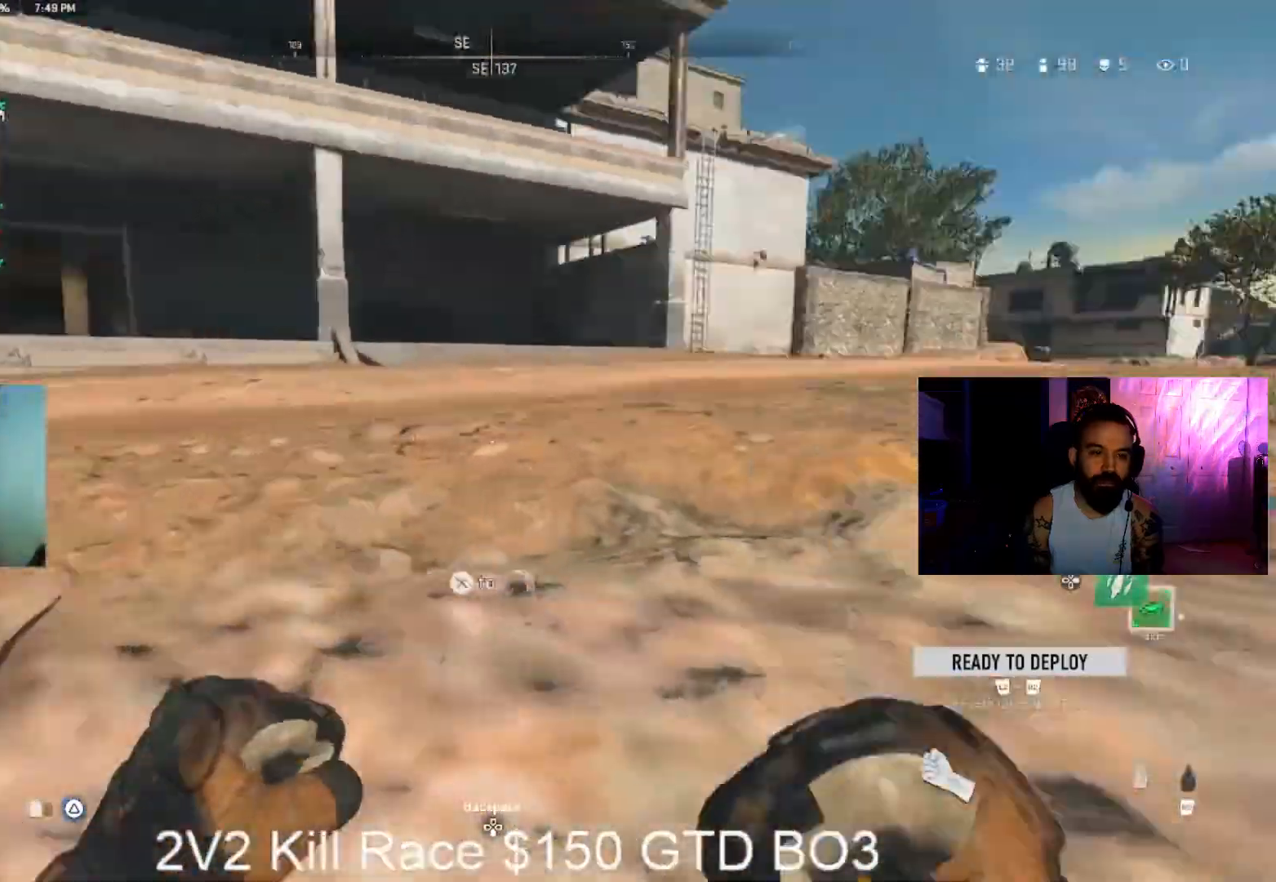
{"dt_ms": 500, "buttons": [], "left_stick": "up", "right_stick": "center", "events": [[67, "L3", "up"], [67, "right_stick", "left"], [167, "L3", "down"], [333, "L3", "up"], [333, "right_stick", "right"], [400, "right_stick", "center"]]}
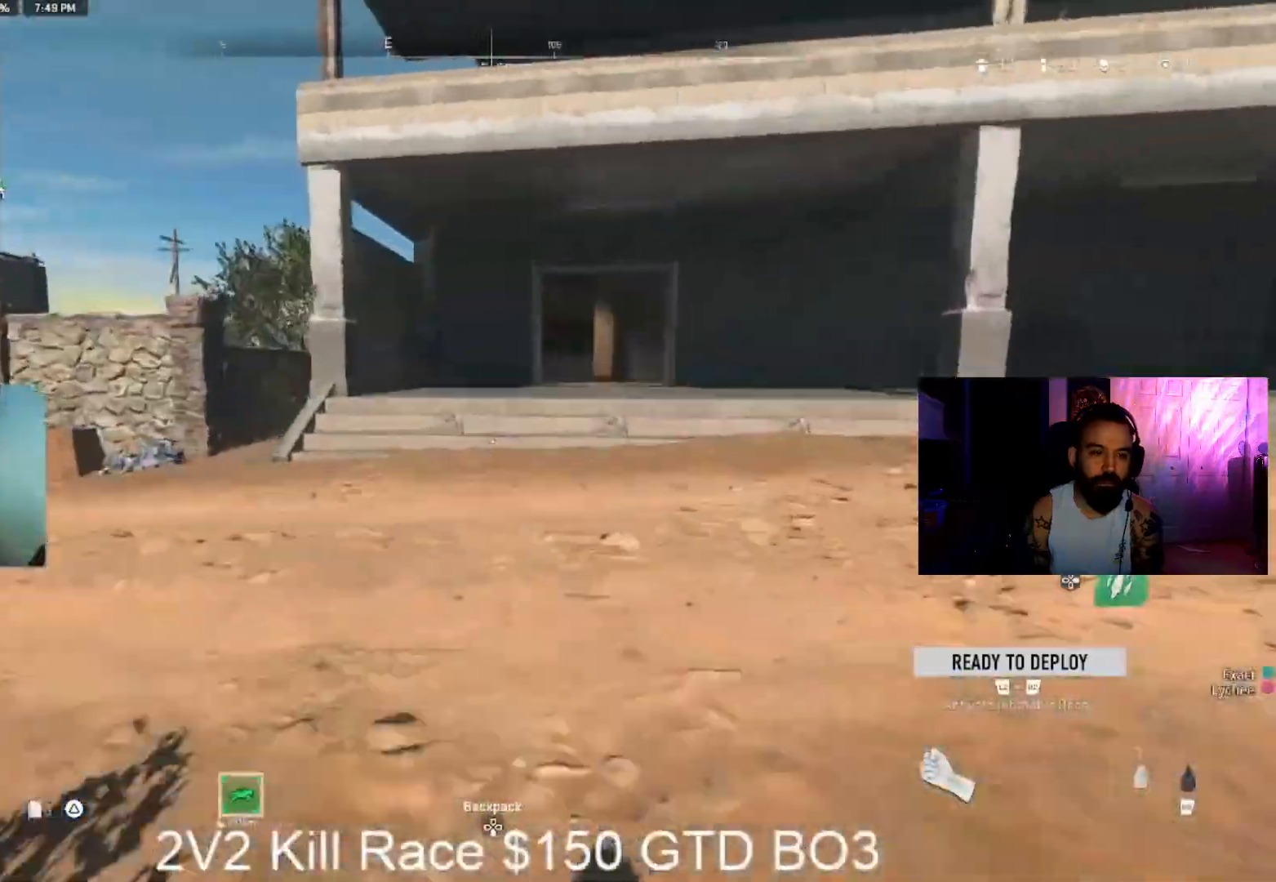
{"dt_ms": 500, "buttons": [], "left_stick": "up-left", "right_stick": "center", "events": [[133, "right_stick", "right"], [233, "L3", "down"], [300, "L3", "up"], [333, "left_stick", "up-left"], [367, "CROSS", "down"], [400, "right_stick", "center"], [433, "CROSS", "up"]]}
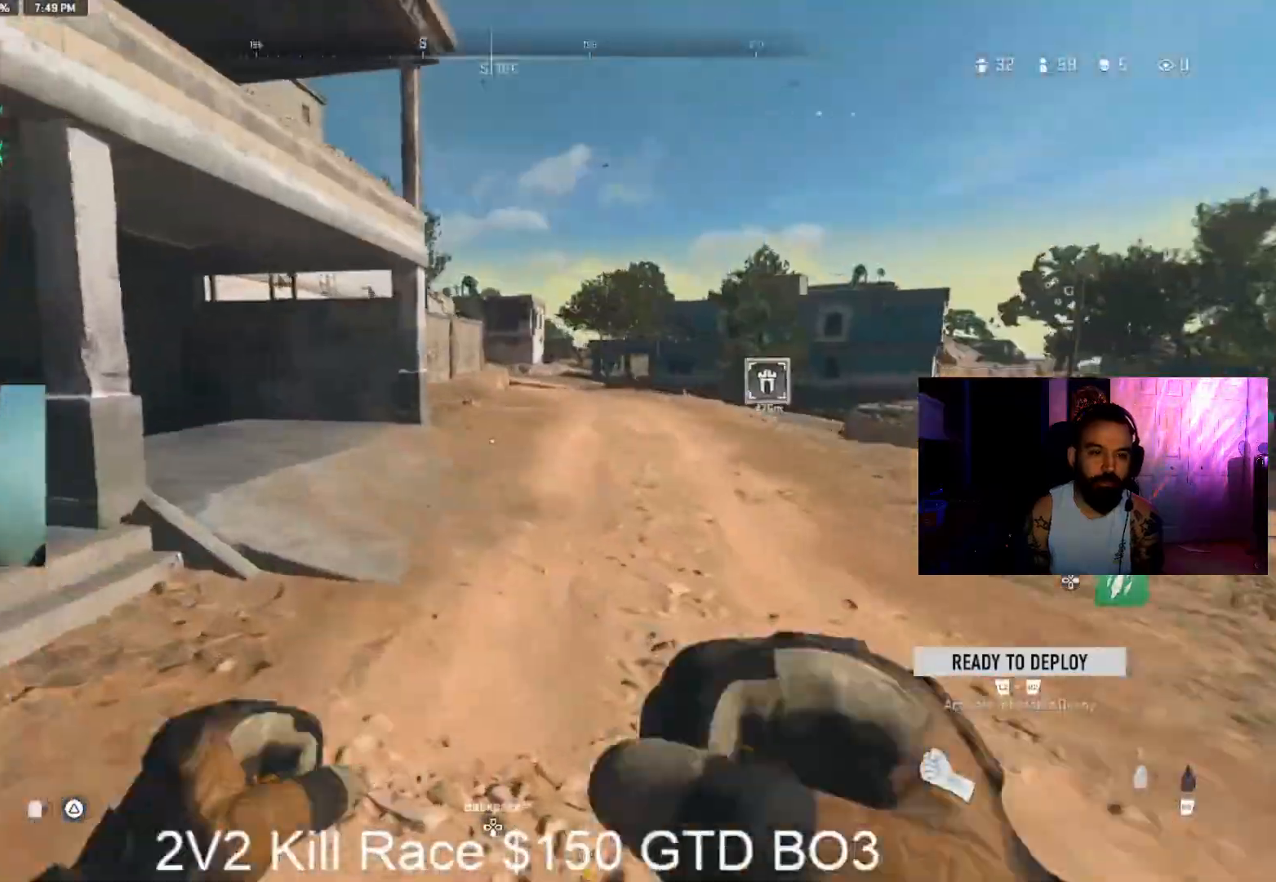
{"dt_ms": 500, "buttons": [], "left_stick": "up", "right_stick": "center", "events": [[200, "right_stick", "left"], [400, "L3", "down"], [467, "L3", "up"], [467, "left_stick", "up"], [500, "right_stick", "center"]]}
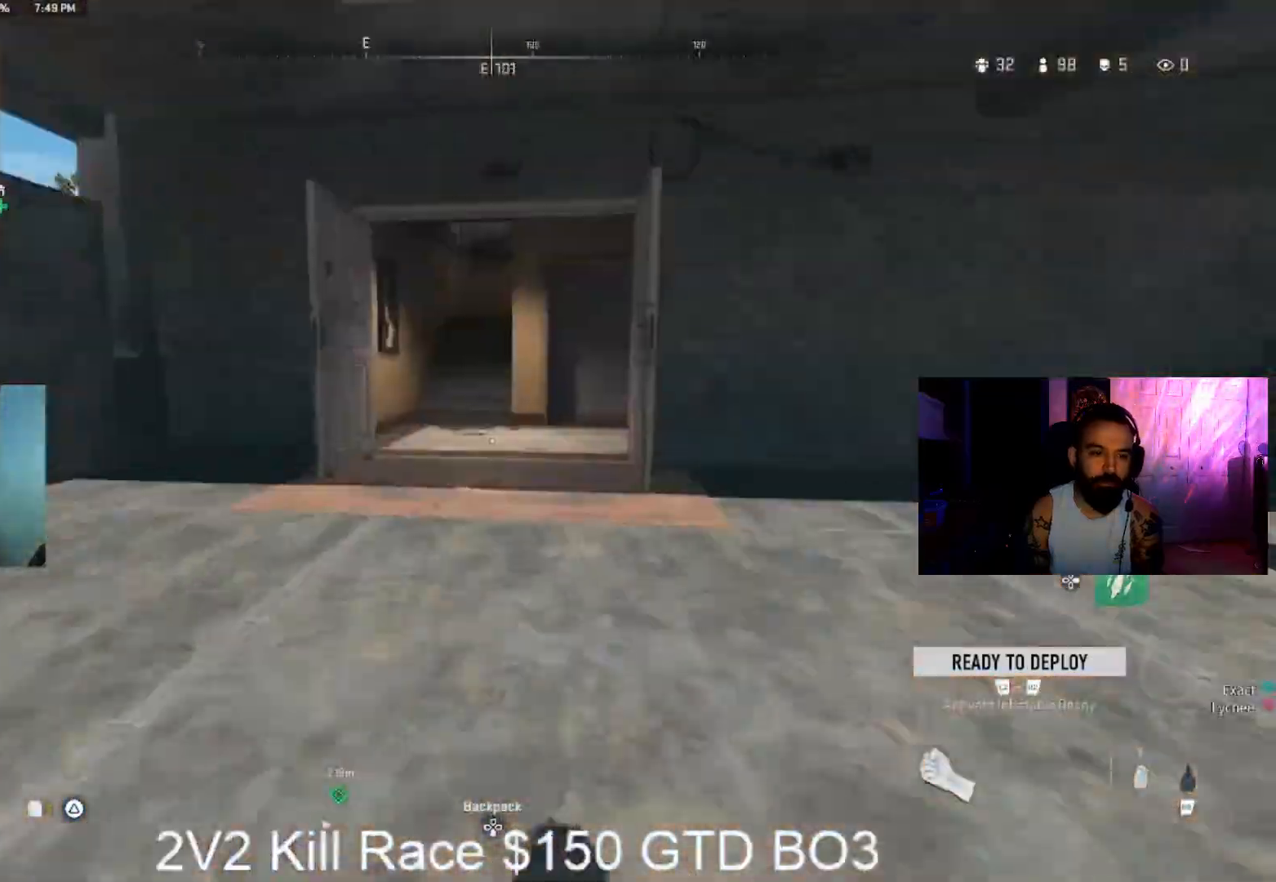
{"dt_ms": 500, "buttons": [], "left_stick": "up", "right_stick": "left", "events": [[67, "L3", "down"], [167, "L3", "up"], [300, "L3", "down"], [367, "right_stick", "left"], [400, "L3", "up"]]}
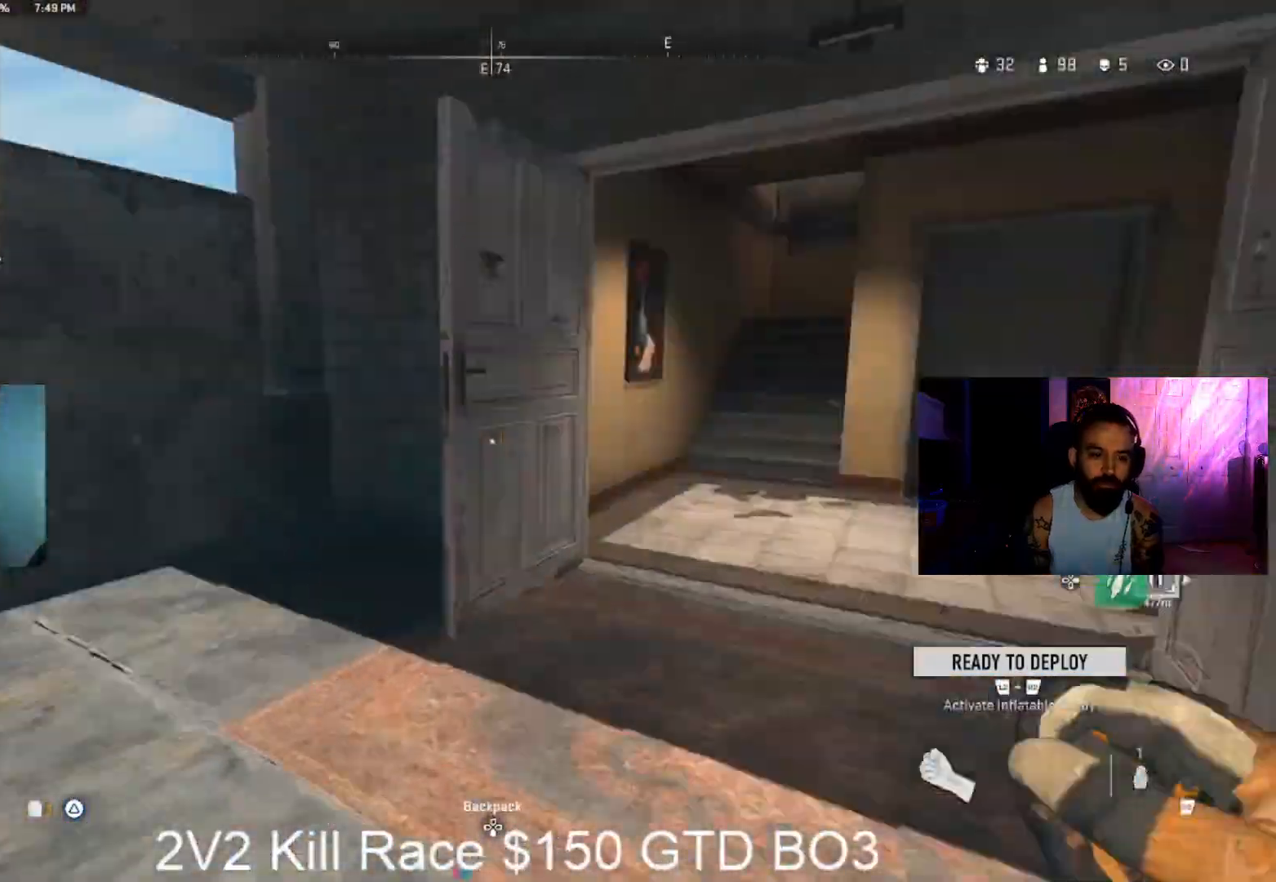
{"dt_ms": 500, "buttons": [], "left_stick": "up", "right_stick": "right", "events": [[267, "right_stick", "center"], [500, "right_stick", "right"]]}
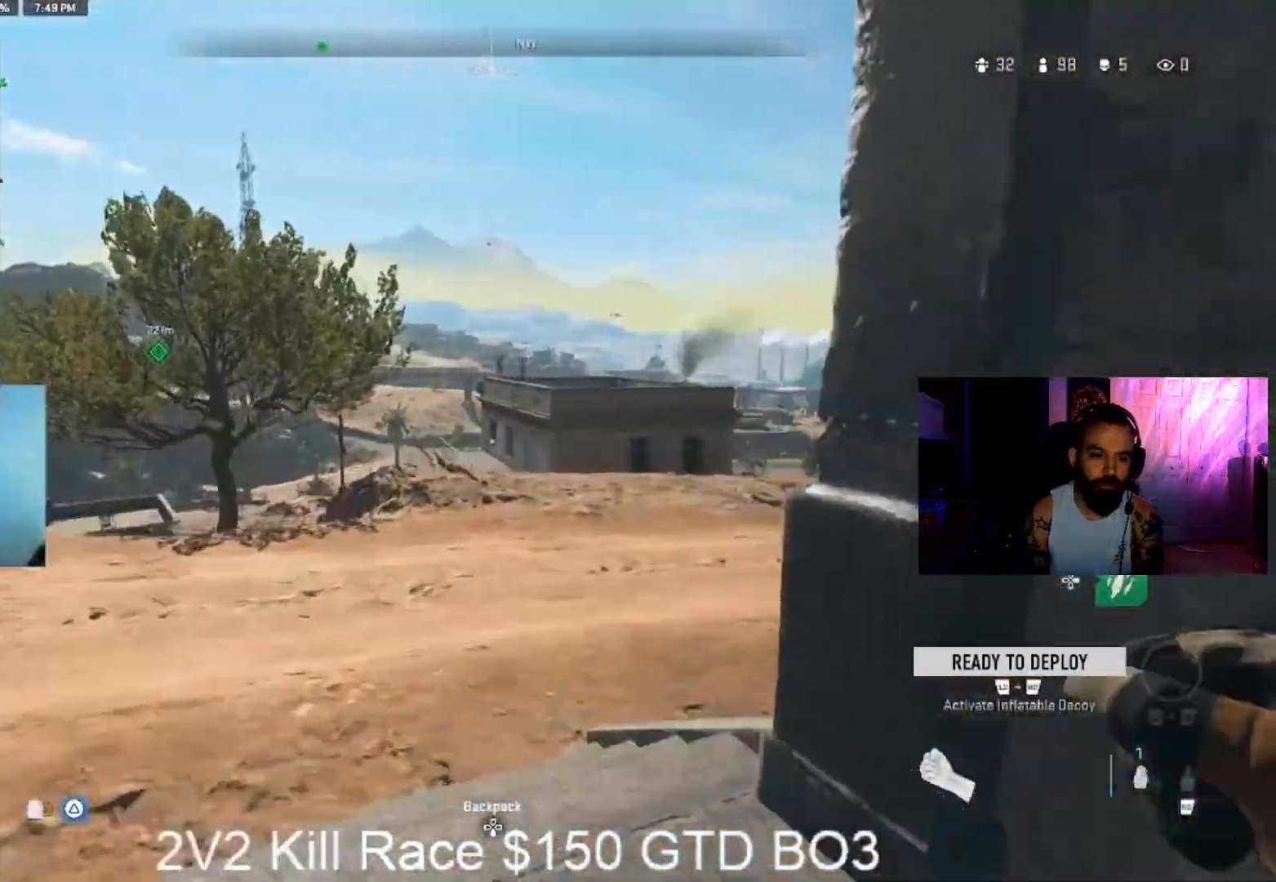
{"dt_ms": 500, "buttons": [], "left_stick": "up", "right_stick": "center", "events": [[433, "right_stick", "center"]]}
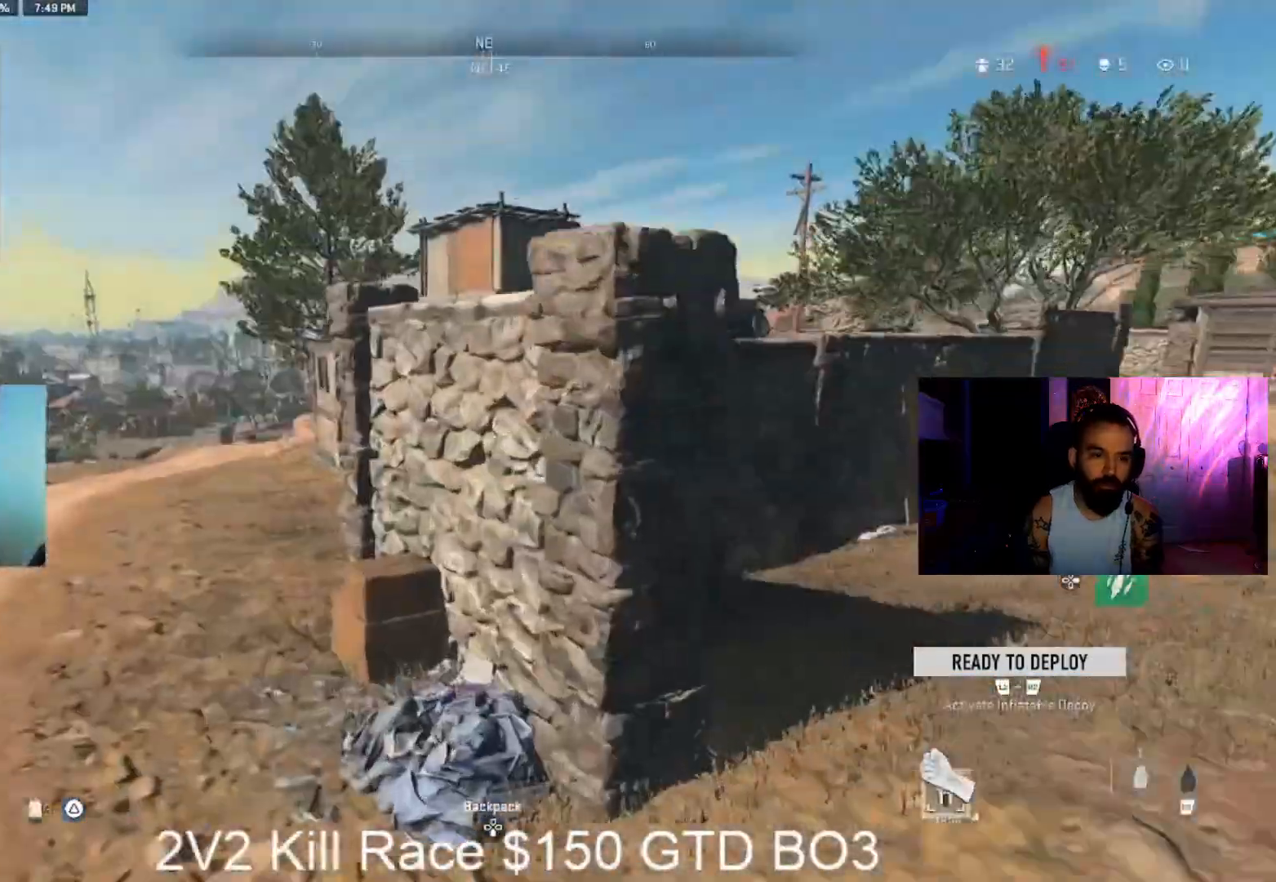
{"dt_ms": 500, "buttons": [], "left_stick": "up", "right_stick": "center", "events": [[200, "right_stick", "left"], [367, "right_stick", "center"]]}
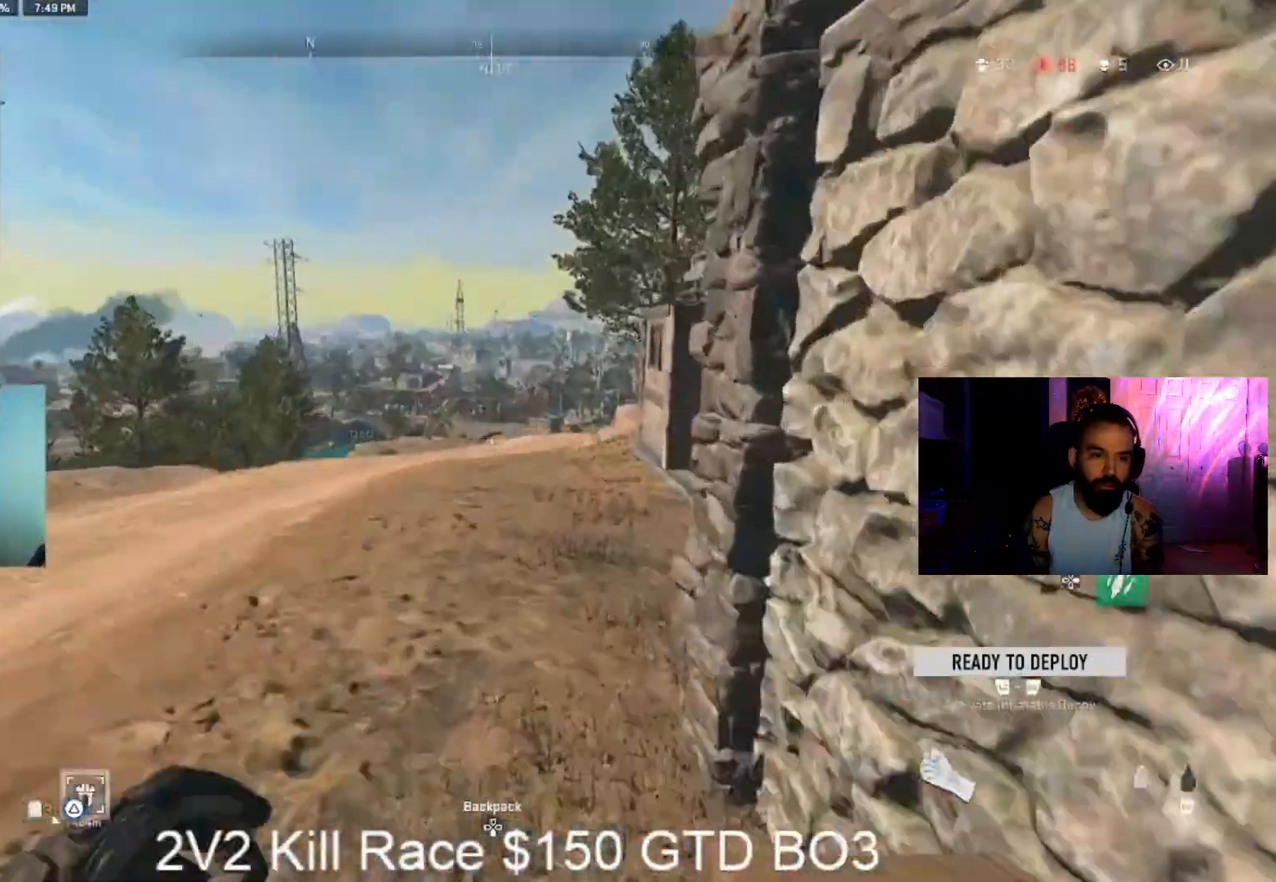
{"dt_ms": 500, "buttons": [], "left_stick": "up-right", "right_stick": "center", "events": [[33, "CROSS", "down"], [67, "left_stick", "up-right"], [167, "CROSS", "up"]]}
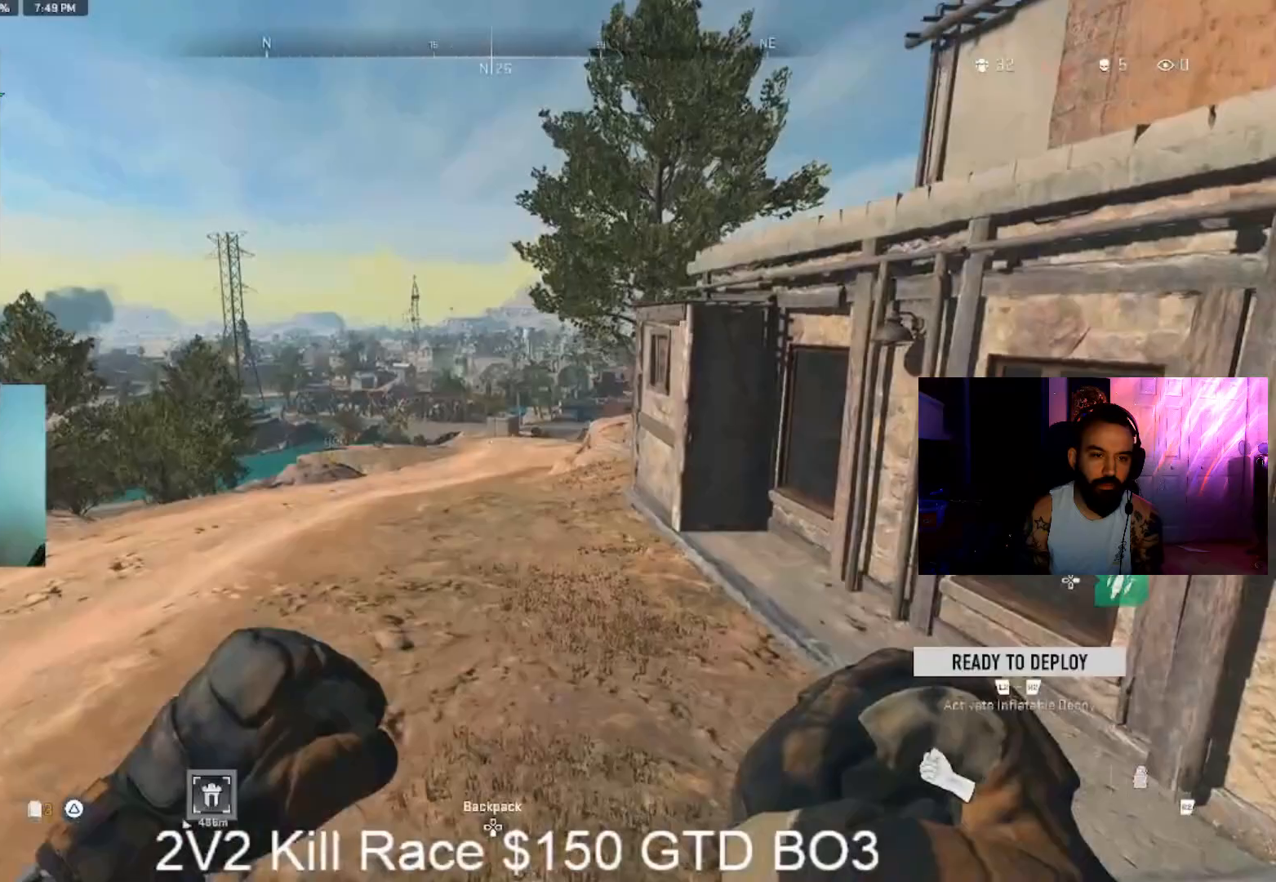
{"dt_ms": 500, "buttons": ["L3"], "left_stick": "up-left", "right_stick": "center", "events": [[200, "left_stick", "up"], [433, "L3", "down"], [433, "left_stick", "up-left"]]}
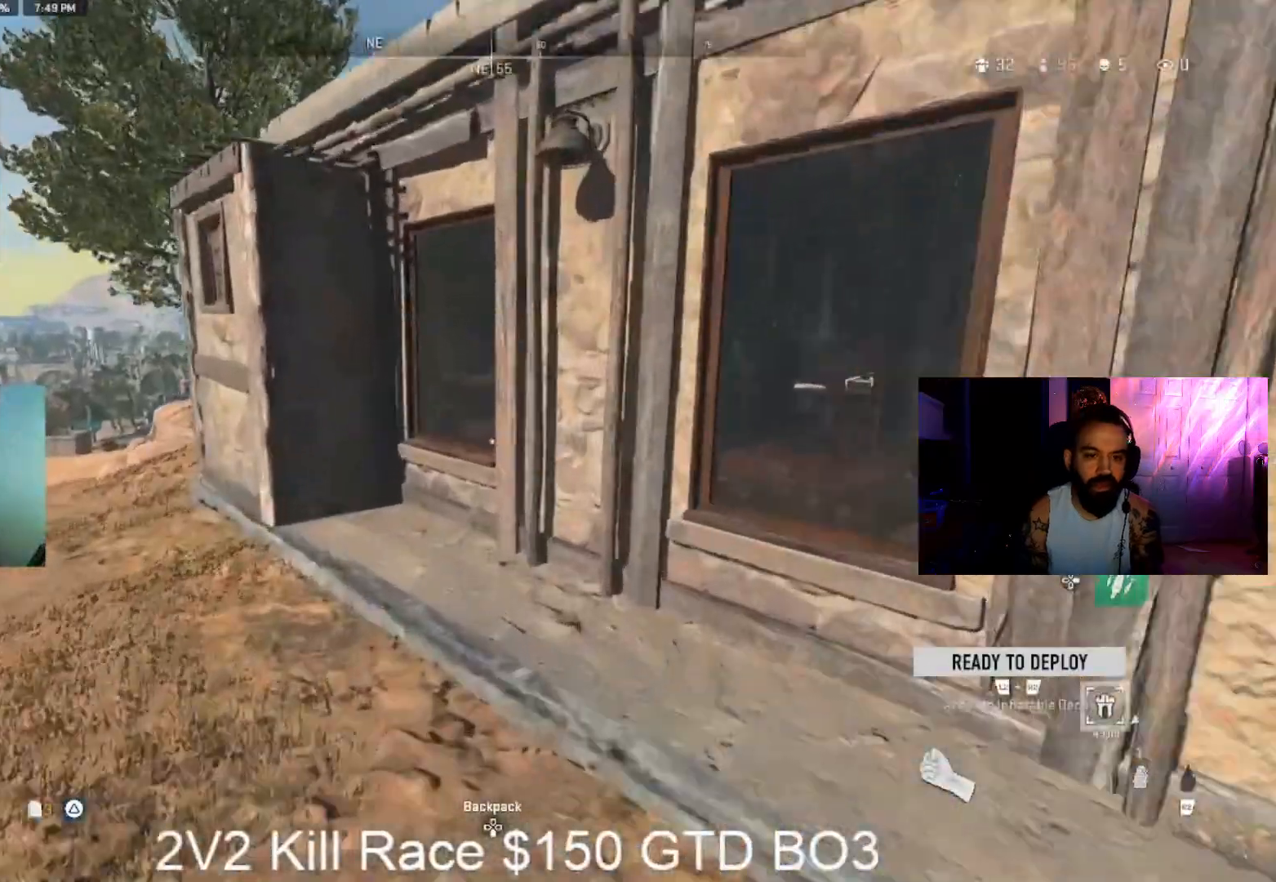
{"dt_ms": 500, "buttons": ["CROSS"], "left_stick": "up", "right_stick": "down-right", "events": [[133, "L3", "up"], [500, "CROSS", "down"], [500, "left_stick", "up"], [500, "right_stick", "down-right"]]}
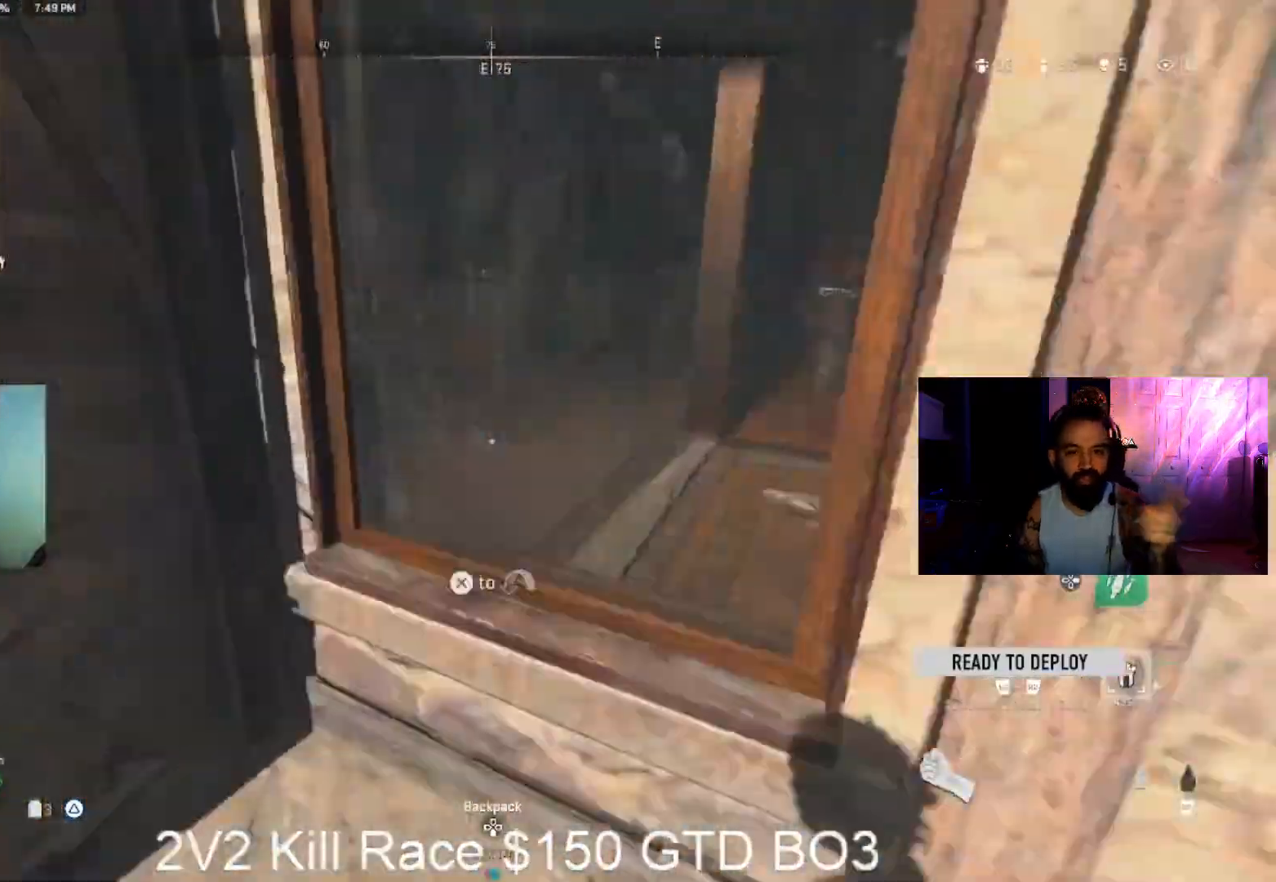
{"dt_ms": 500, "buttons": [], "left_stick": "up", "right_stick": "center", "events": [[133, "CROSS", "up"], [133, "right_stick", "center"], [167, "L3", "down"], [167, "left_stick", "up-right"], [233, "L3", "up"], [233, "right_stick", "right"], [367, "right_stick", "center"], [400, "R3", "down"], [467, "R3", "up"], [467, "left_stick", "up"]]}
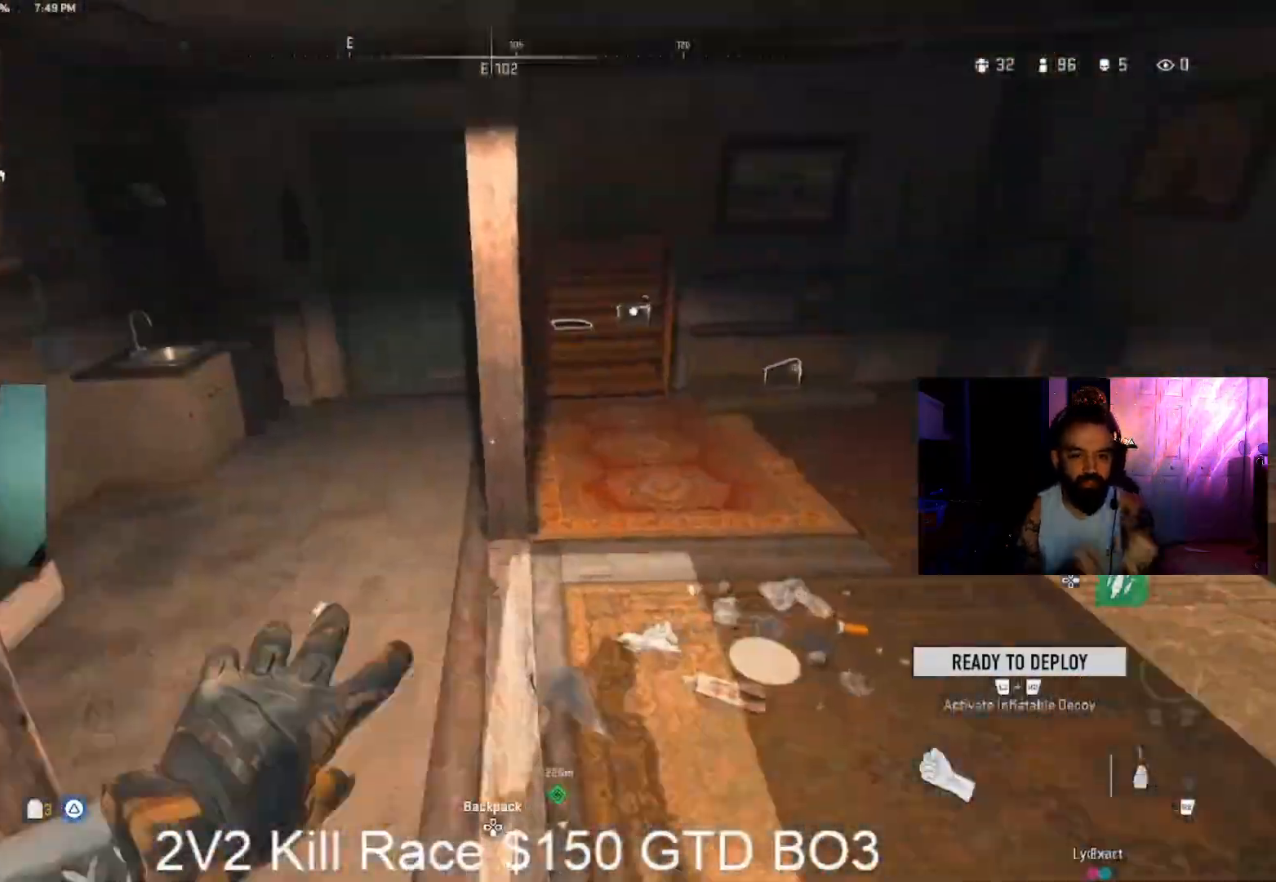
{"dt_ms": 500, "buttons": [], "left_stick": "up", "right_stick": "center", "events": [[267, "right_stick", "up-right"], [367, "right_stick", "center"]]}
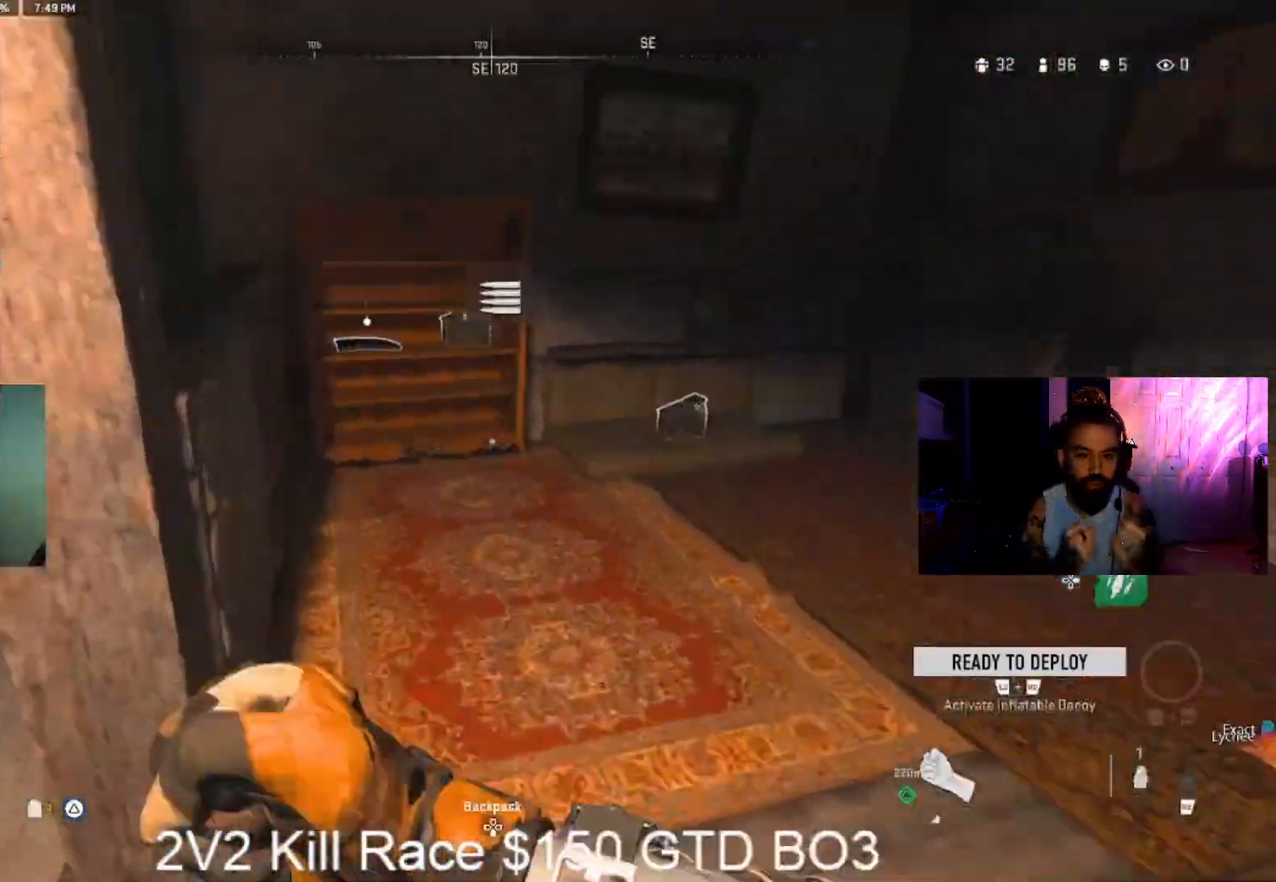
{"dt_ms": 500, "buttons": [], "left_stick": "right", "right_stick": "center", "events": [[67, "right_stick", "up-left"], [100, "L3", "down"], [167, "right_stick", "center"], [200, "L3", "up"], [267, "left_stick", "up-right"], [300, "right_stick", "down-right"], [433, "left_stick", "right"], [433, "right_stick", "center"]]}